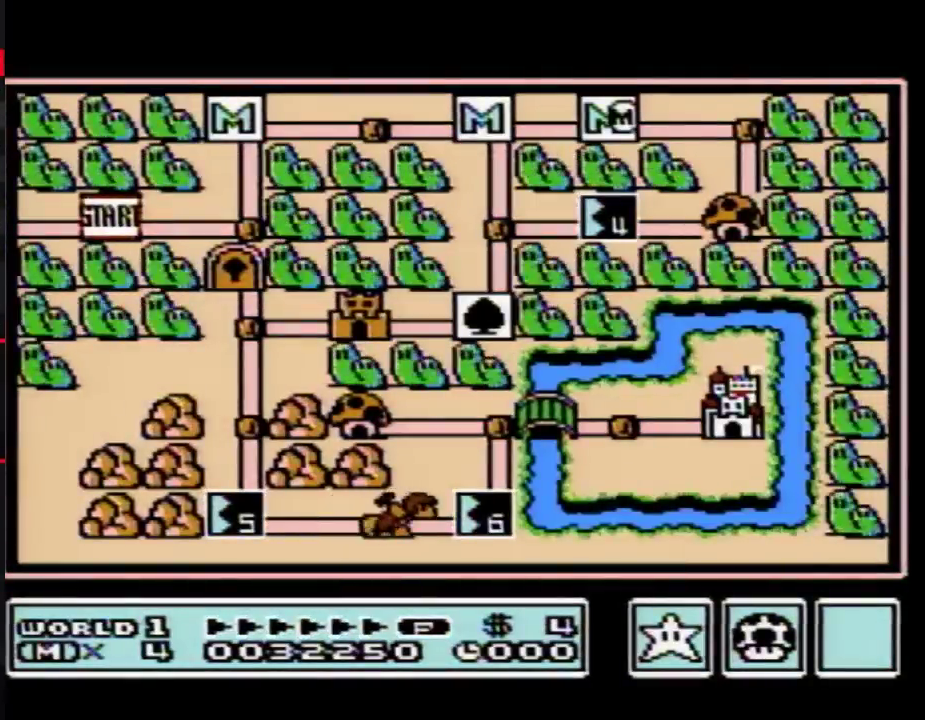
Gameplay with a controller (Nintendo layout); each line is a JSON object with the inputs held at the frame after it. "events" lists button and stick changes between this image and that frame as [ms after this image, input, new state], when the widget could be followed in between. Not read: L3 R3.
{"buttons": ["DPAD_LEFT"], "events": [[50, "DPAD_LEFT", "down"]]}
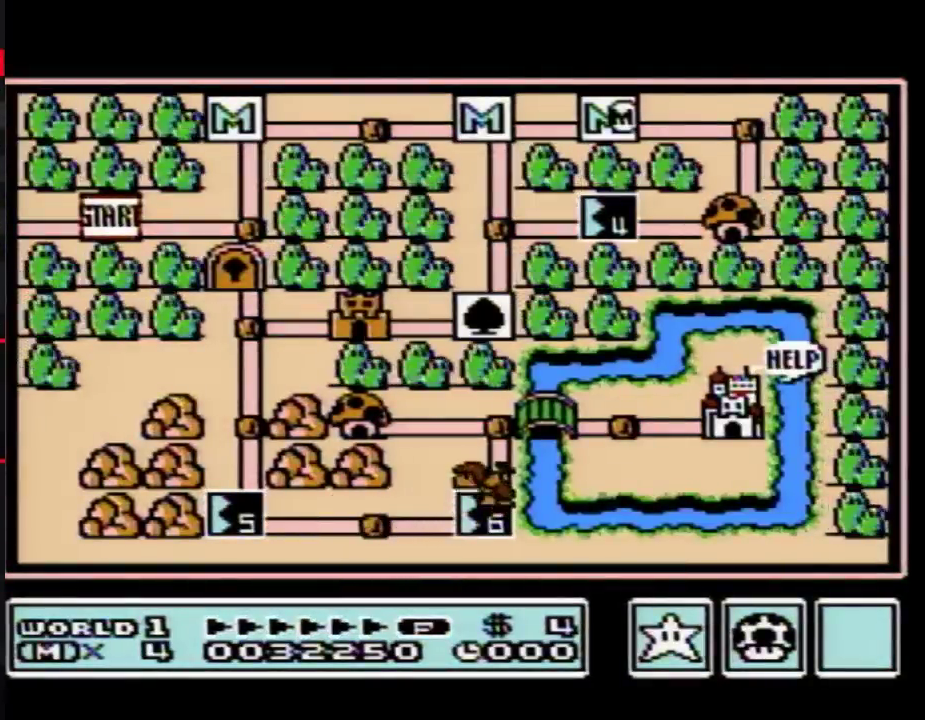
{"buttons": ["DPAD_LEFT"], "events": []}
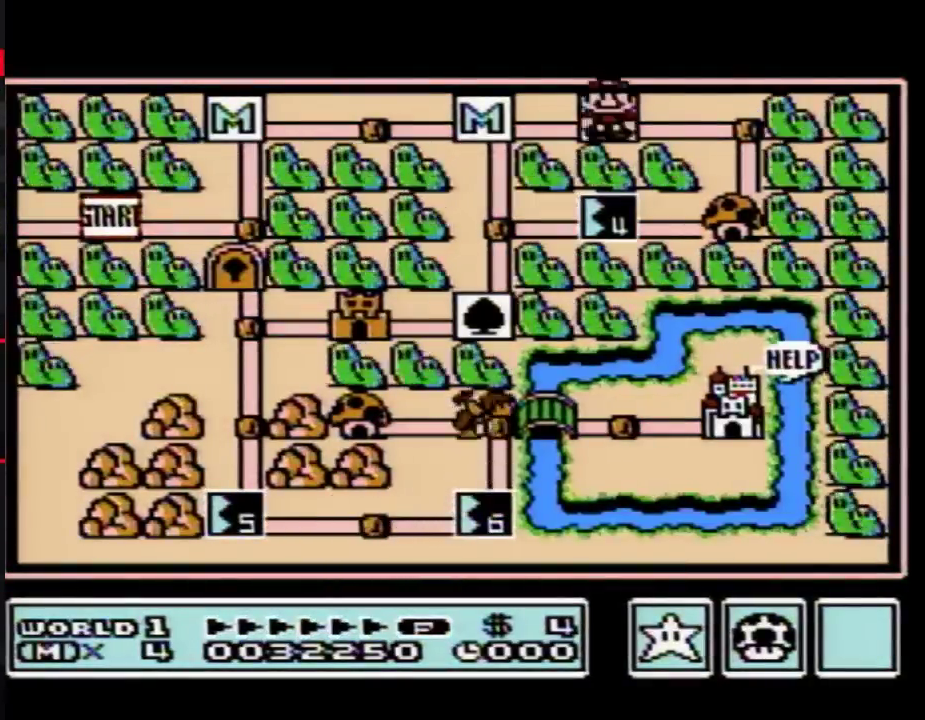
{"buttons": ["DPAD_DOWN"], "events": [[233, "DPAD_LEFT", "up"], [333, "DPAD_DOWN", "down"]]}
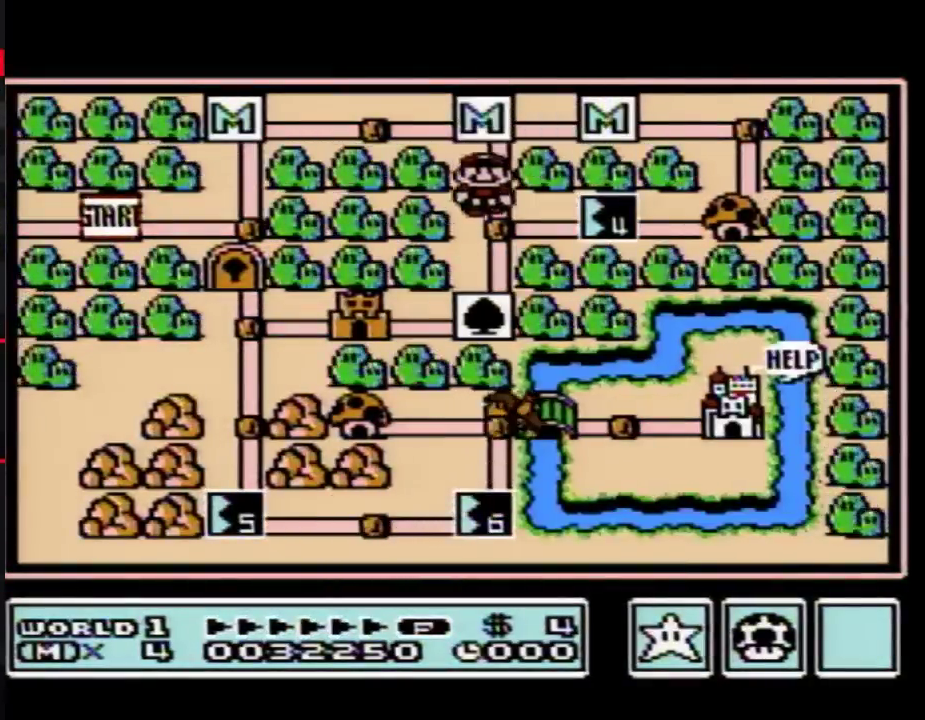
{"buttons": ["DPAD_RIGHT"], "events": [[50, "DPAD_DOWN", "up"], [150, "DPAD_RIGHT", "down"]]}
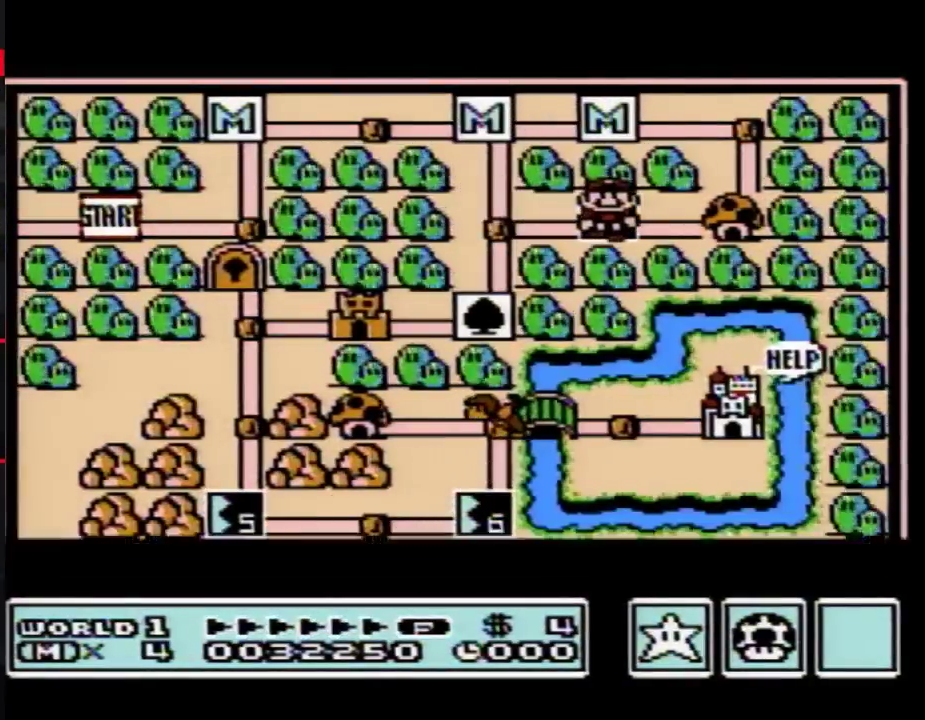
{"buttons": ["DPAD_RIGHT"], "events": []}
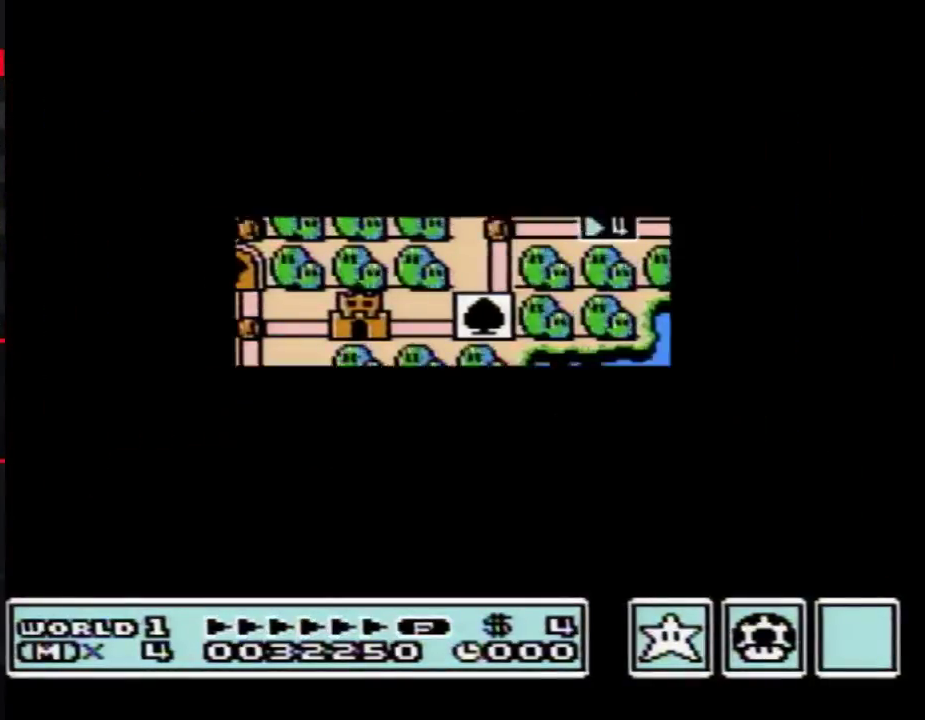
{"buttons": ["B", "DPAD_RIGHT"], "events": [[400, "DPAD_RIGHT", "up"], [467, "B", "down"], [467, "DPAD_RIGHT", "down"]]}
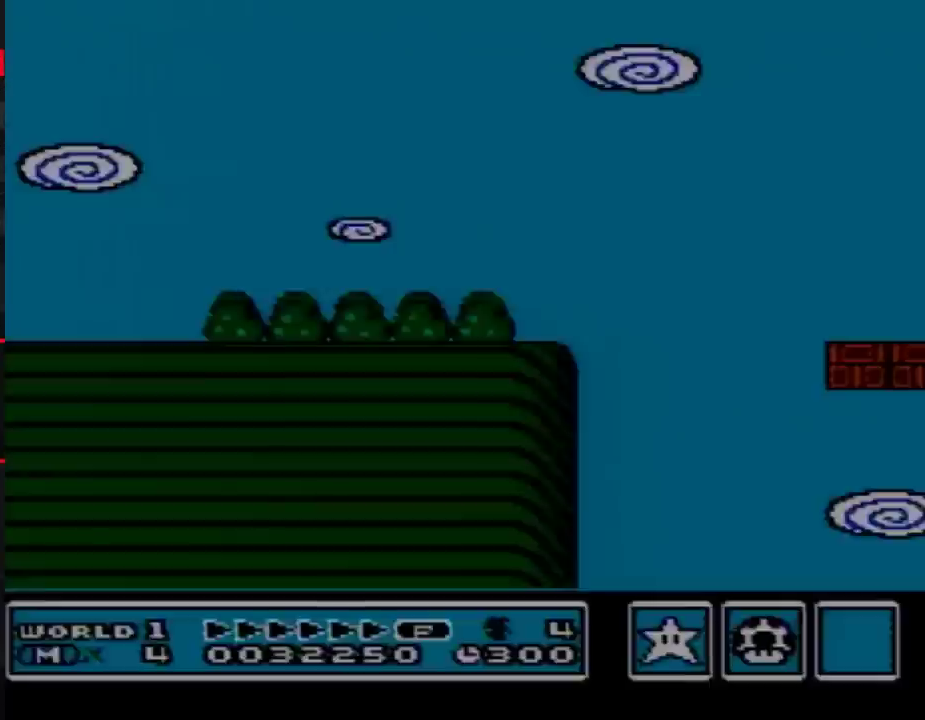
{"buttons": ["B", "DPAD_RIGHT"], "events": []}
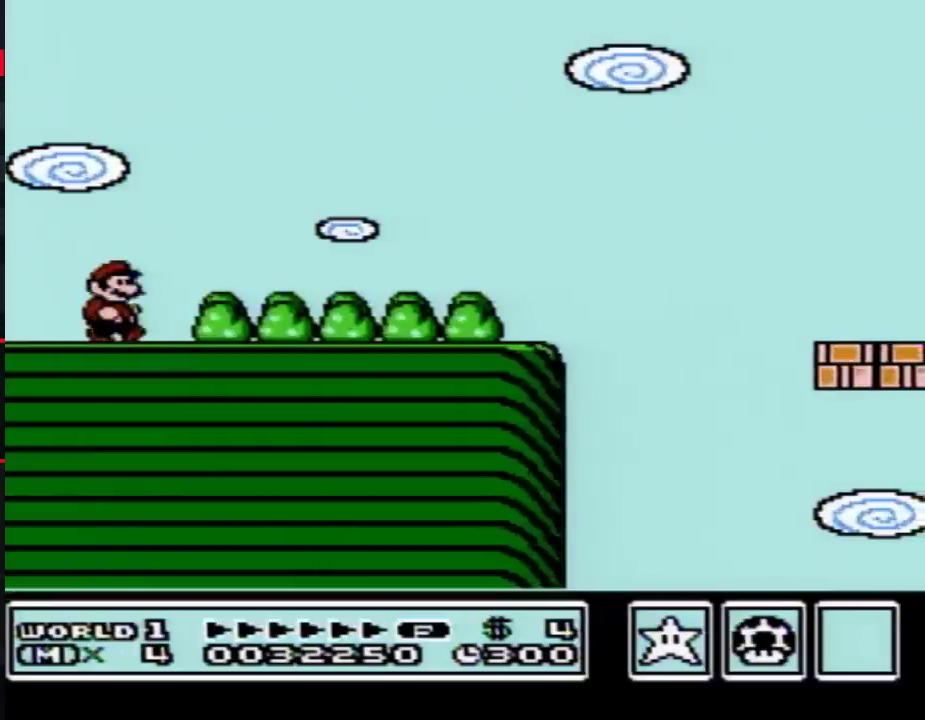
{"buttons": ["B", "DPAD_RIGHT"], "events": []}
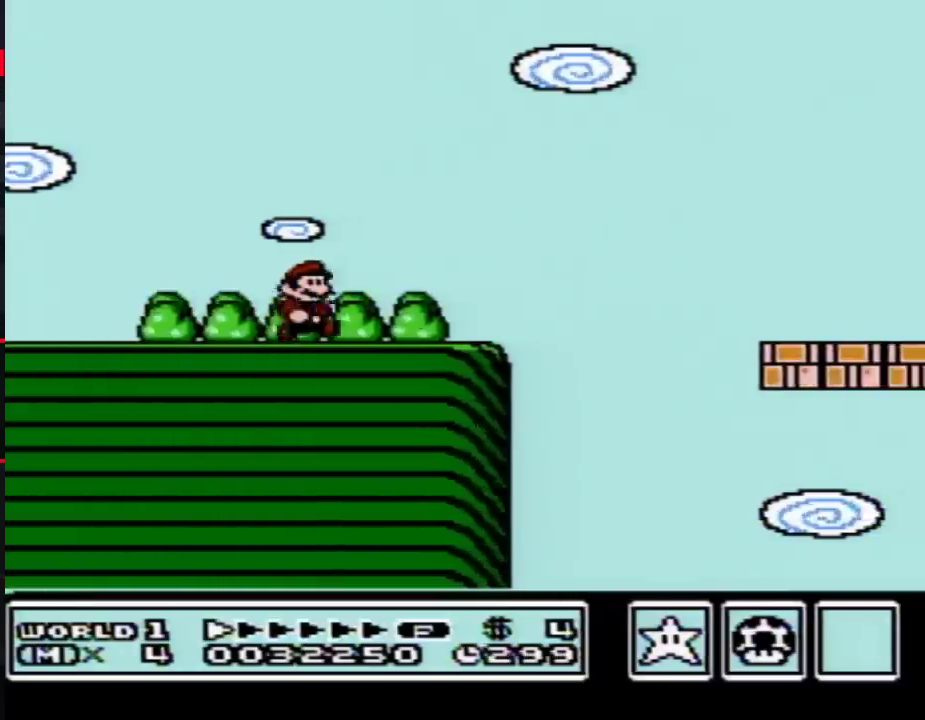
{"buttons": ["B", "DPAD_RIGHT"], "events": [[183, "A", "down"], [367, "A", "up"]]}
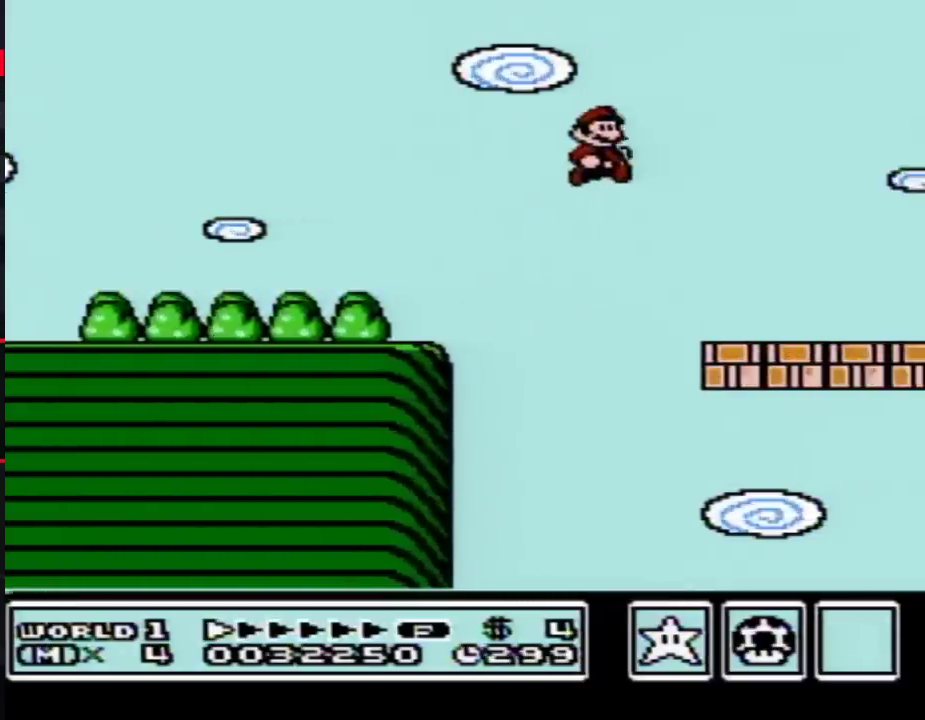
{"buttons": [], "events": [[50, "DPAD_RIGHT", "up"], [150, "DPAD_LEFT", "down"], [267, "B", "up"], [500, "DPAD_LEFT", "up"]]}
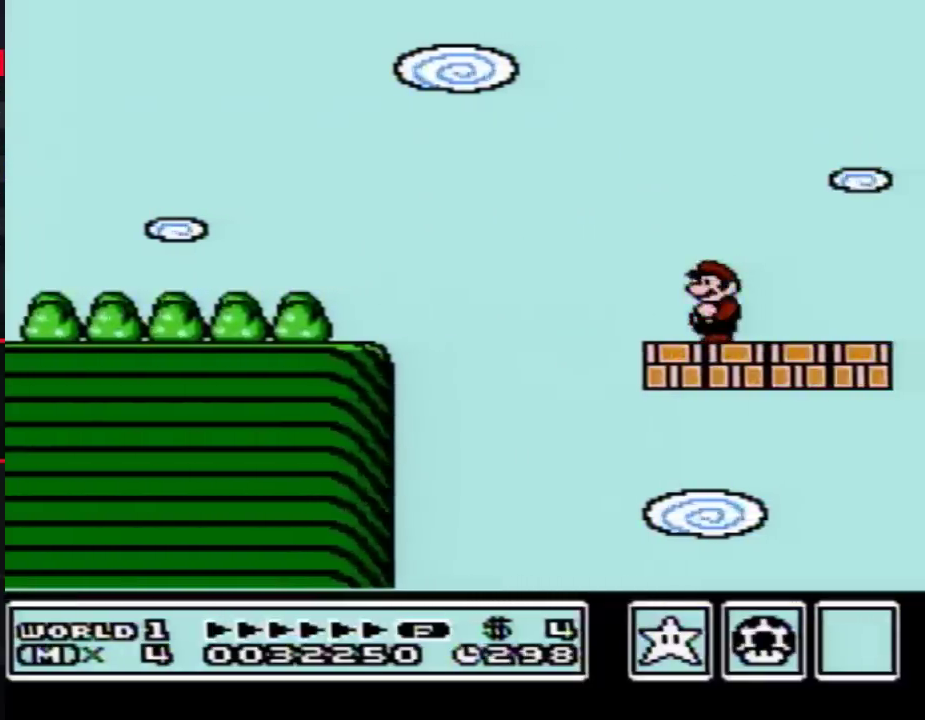
{"buttons": [], "events": [[83, "DPAD_RIGHT", "down"], [250, "DPAD_RIGHT", "up"]]}
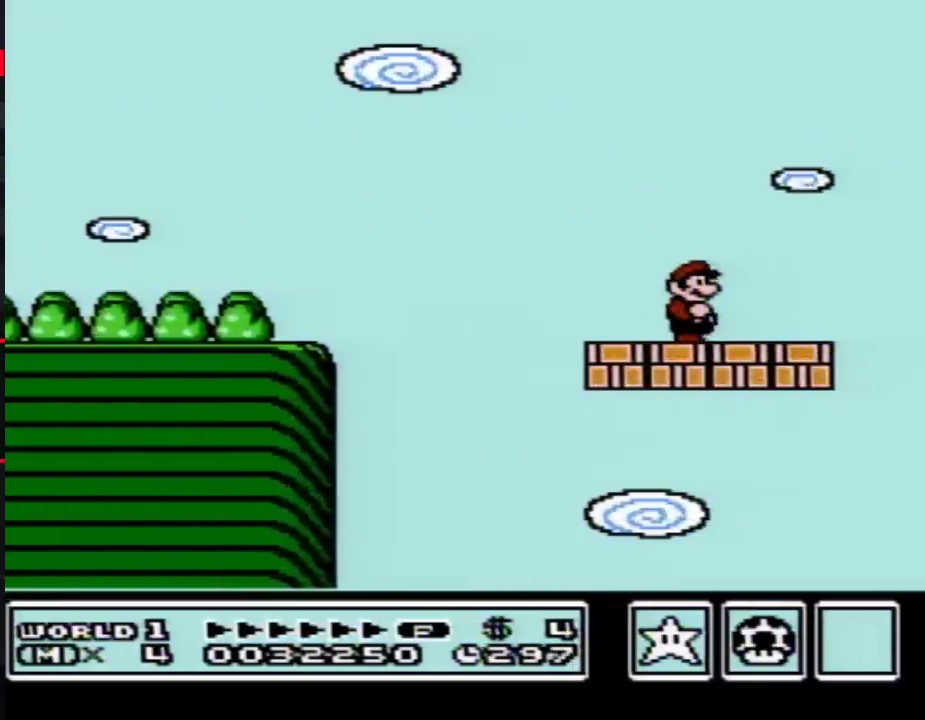
{"buttons": ["B"], "events": [[117, "B", "down"], [233, "DPAD_RIGHT", "down"], [300, "B", "up"], [367, "DPAD_RIGHT", "up"], [483, "B", "down"]]}
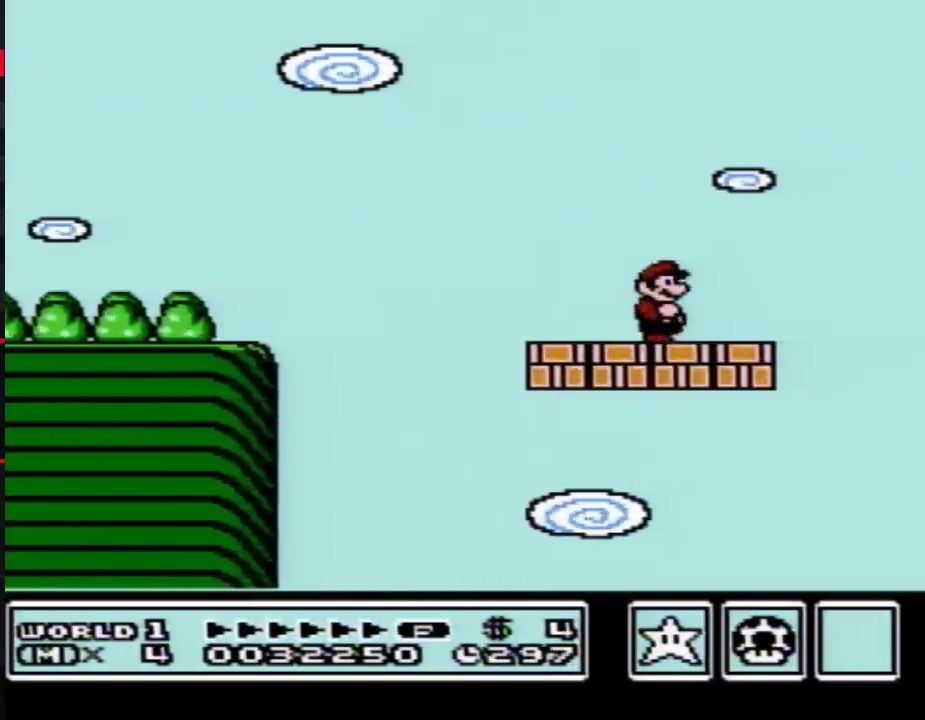
{"buttons": ["B", "DPAD_DOWN"], "events": [[217, "DPAD_DOWN", "down"], [300, "DPAD_DOWN", "up"], [433, "DPAD_DOWN", "down"]]}
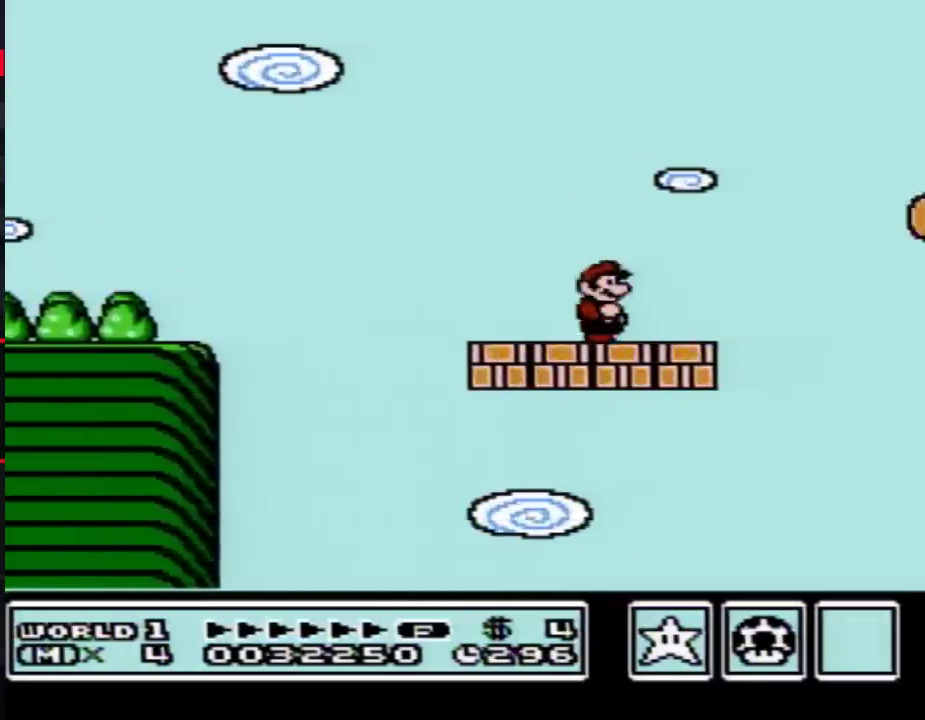
{"buttons": ["B", "DPAD_DOWN"], "events": [[33, "DPAD_DOWN", "up"], [133, "DPAD_DOWN", "down"], [233, "DPAD_DOWN", "up"], [317, "DPAD_DOWN", "down"], [450, "DPAD_DOWN", "up"], [500, "DPAD_DOWN", "down"]]}
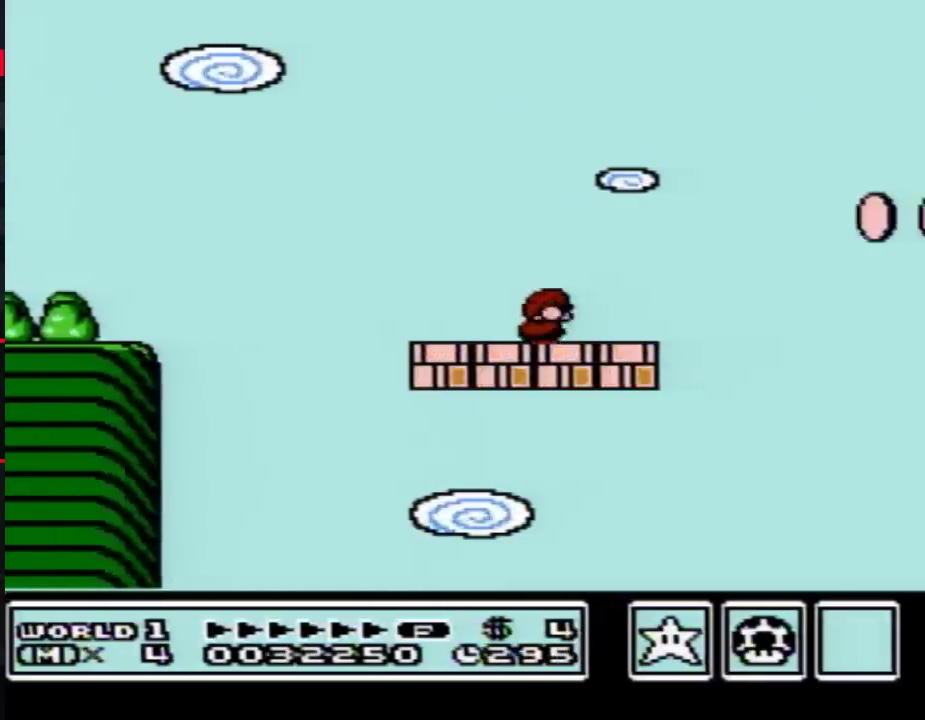
{"buttons": ["B", "DPAD_DOWN"], "events": [[133, "DPAD_DOWN", "up"], [200, "DPAD_DOWN", "down"], [317, "DPAD_DOWN", "up"], [417, "DPAD_DOWN", "down"]]}
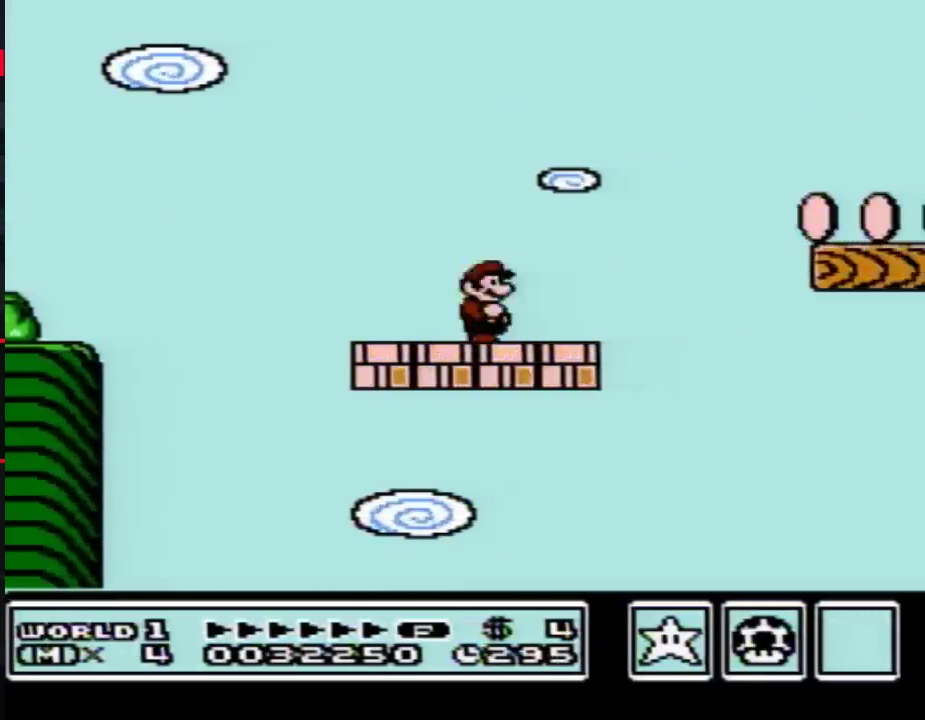
{"buttons": ["B"], "events": [[33, "DPAD_DOWN", "up"], [133, "DPAD_DOWN", "down"], [250, "DPAD_DOWN", "up"]]}
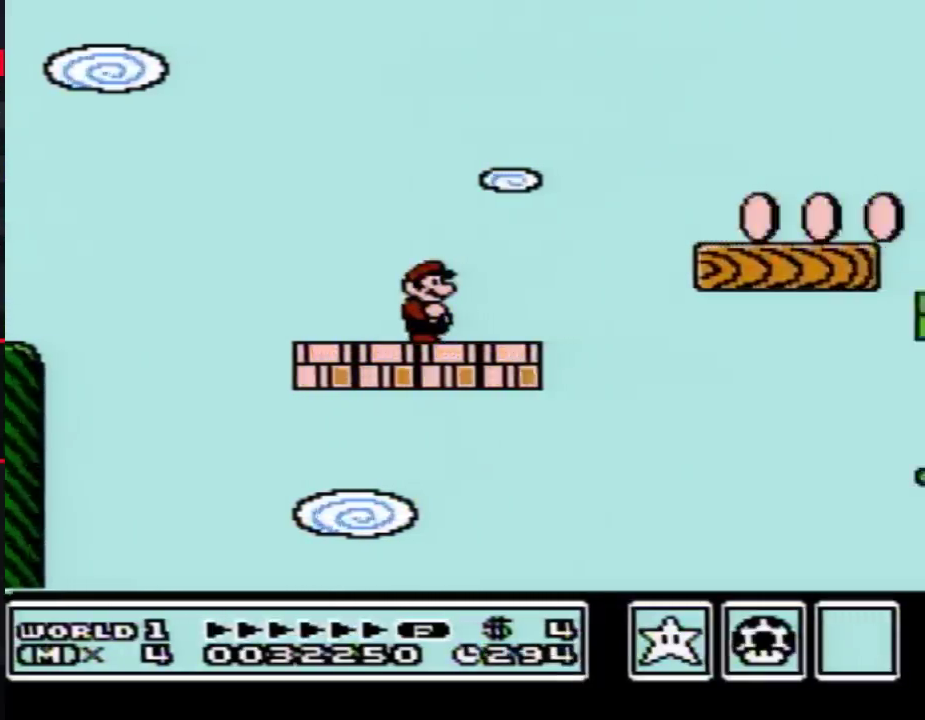
{"buttons": ["A", "B", "DPAD_RIGHT"], "events": [[133, "DPAD_RIGHT", "down"], [417, "A", "down"]]}
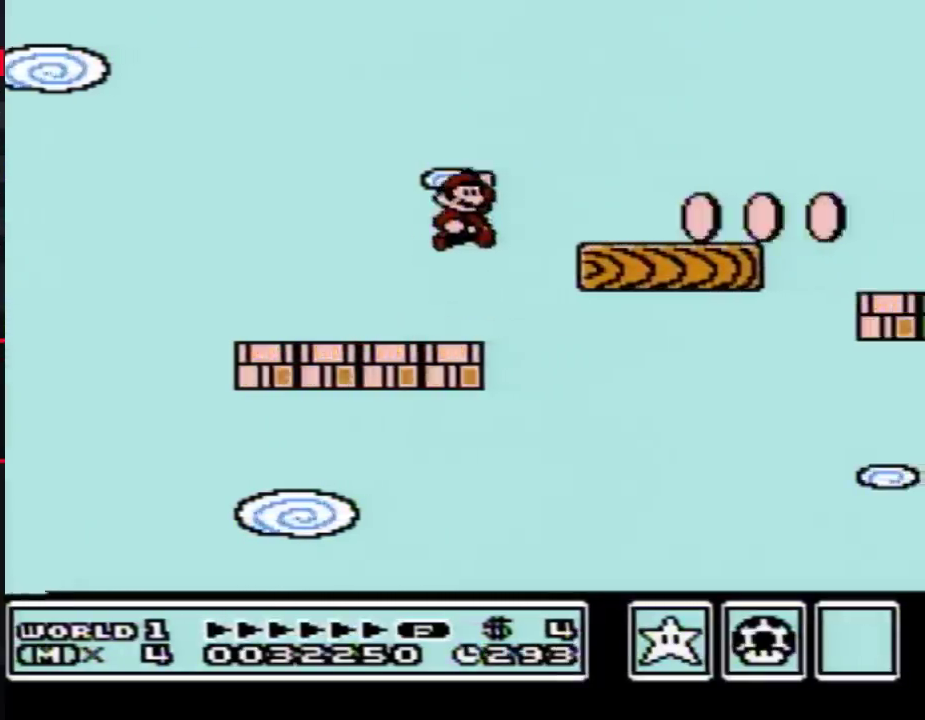
{"buttons": ["B"], "events": [[100, "A", "up"], [167, "DPAD_RIGHT", "up"], [233, "DPAD_LEFT", "down"], [500, "DPAD_LEFT", "up"]]}
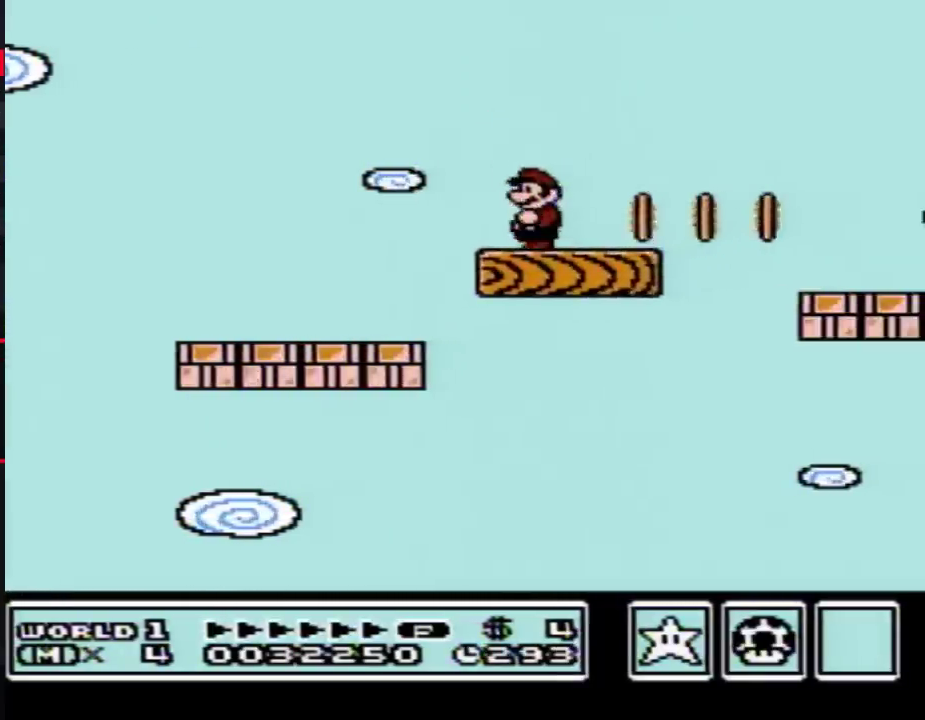
{"buttons": ["A", "B", "DPAD_RIGHT"], "events": [[133, "DPAD_RIGHT", "down"], [450, "A", "down"]]}
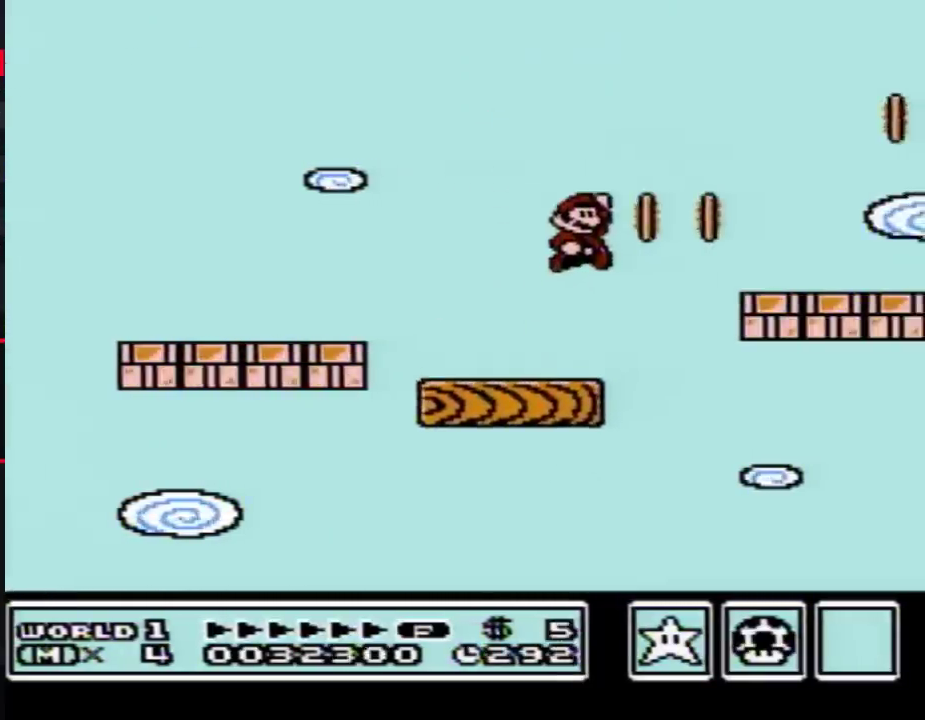
{"buttons": ["B"], "events": [[133, "A", "up"], [233, "DPAD_RIGHT", "up"], [350, "DPAD_LEFT", "down"], [450, "DPAD_LEFT", "up"]]}
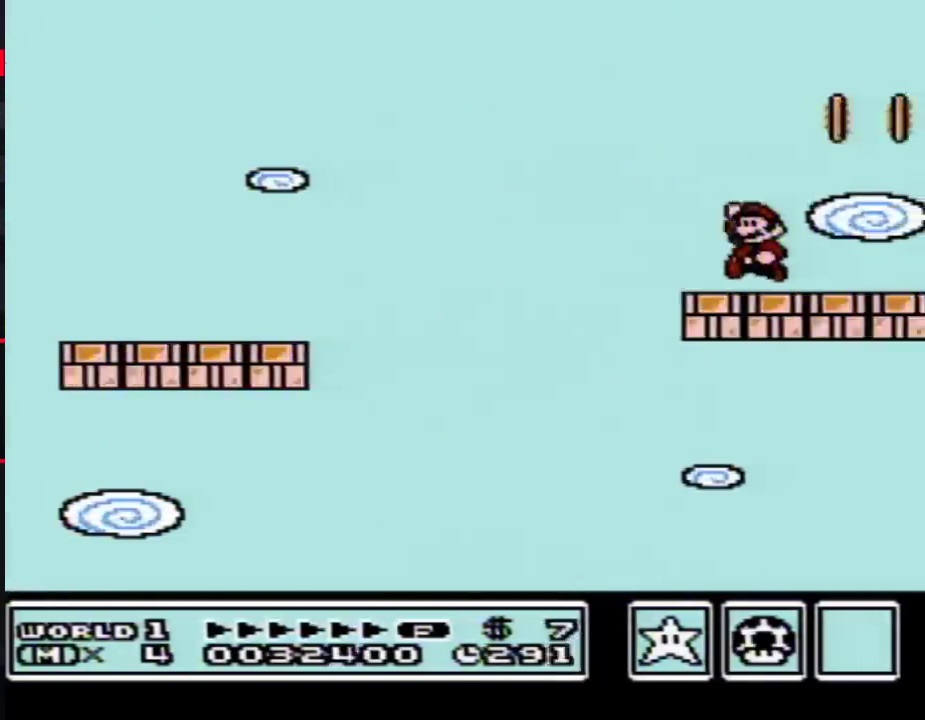
{"buttons": [], "events": [[33, "A", "down"], [450, "A", "up"], [450, "B", "up"]]}
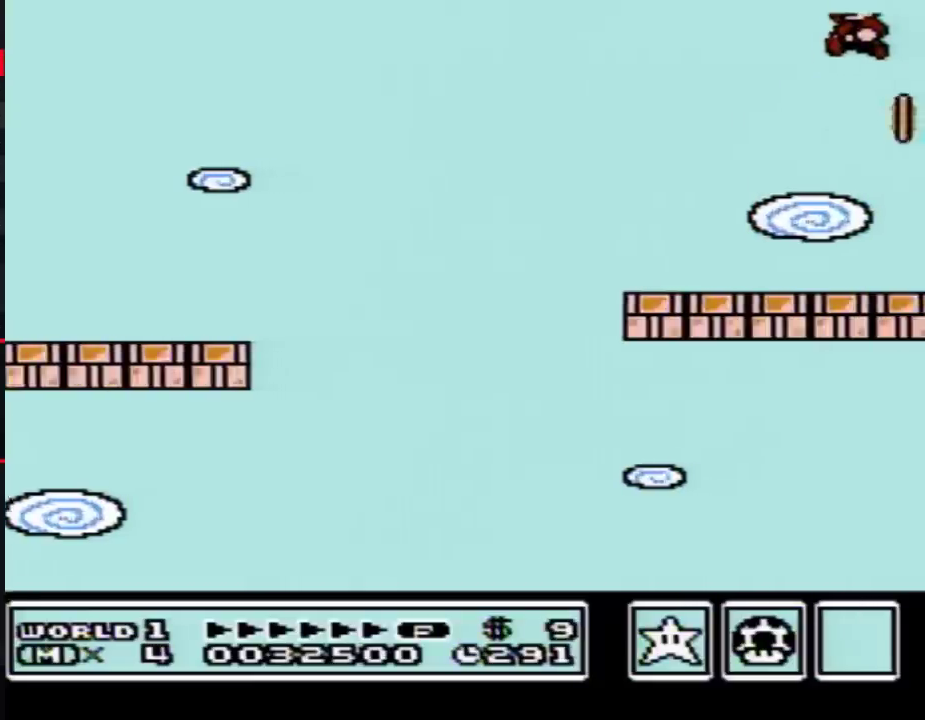
{"buttons": ["DPAD_LEFT"], "events": [[267, "DPAD_LEFT", "down"]]}
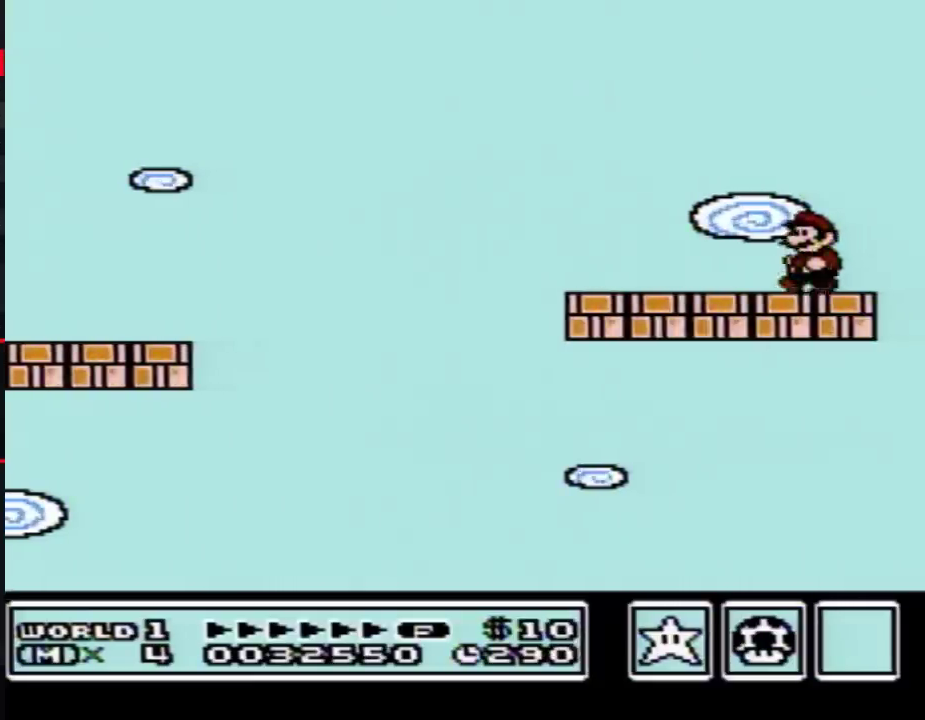
{"buttons": [], "events": [[33, "DPAD_LEFT", "up"], [100, "DPAD_RIGHT", "down"], [233, "DPAD_RIGHT", "up"], [283, "B", "down"], [483, "B", "up"]]}
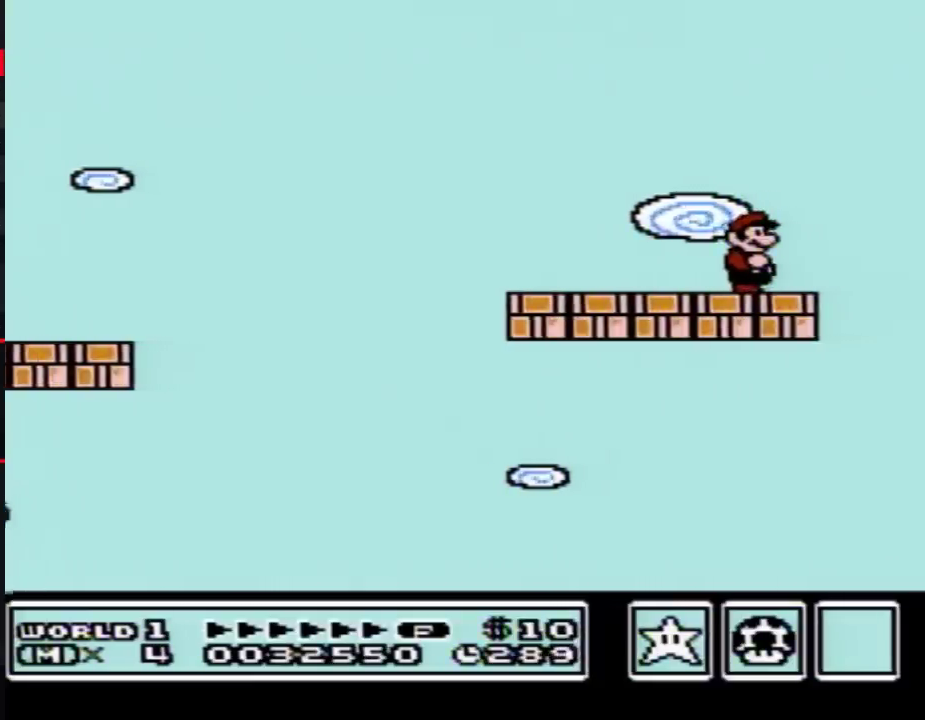
{"buttons": [], "events": [[367, "DPAD_DOWN", "down"], [500, "DPAD_DOWN", "up"]]}
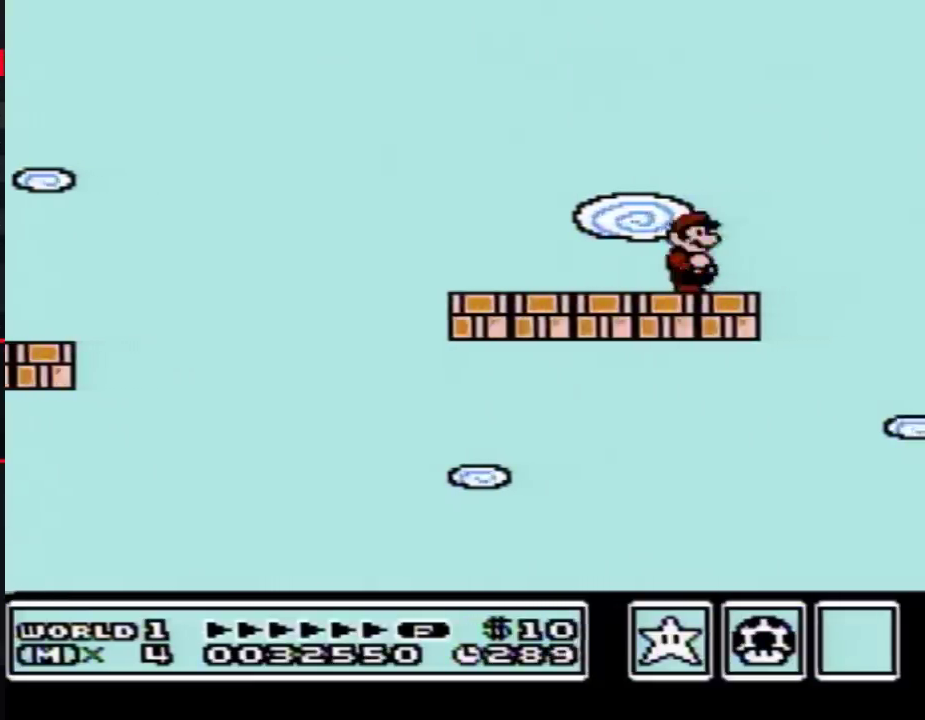
{"buttons": ["B"], "events": [[83, "DPAD_DOWN", "down"], [183, "DPAD_DOWN", "up"], [267, "DPAD_DOWN", "down"], [367, "DPAD_DOWN", "up"], [500, "B", "down"]]}
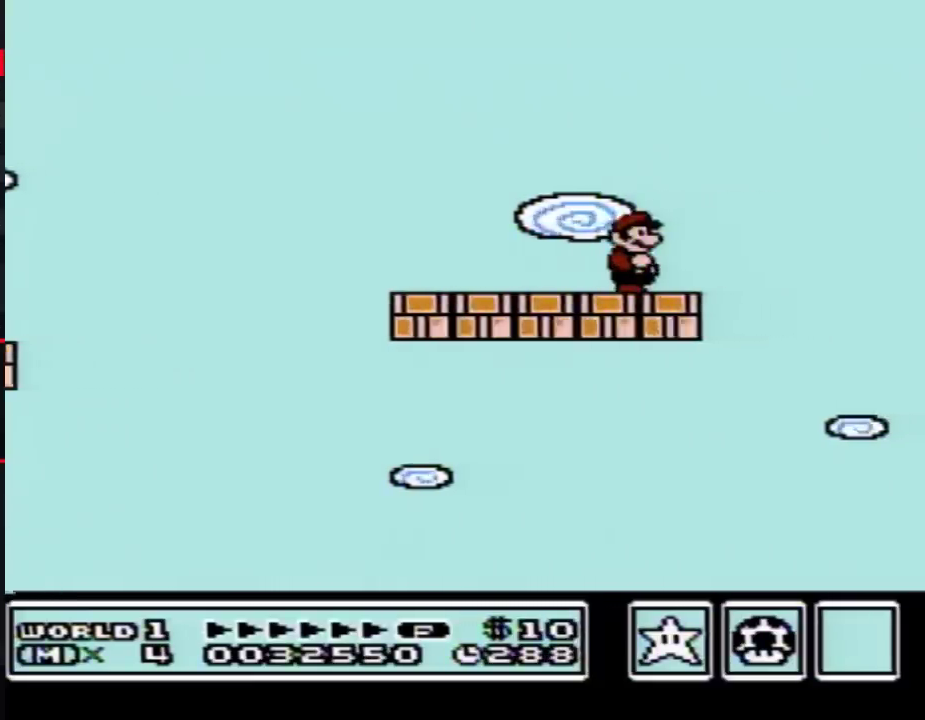
{"buttons": ["B"], "events": [[150, "DPAD_DOWN", "down"], [267, "DPAD_DOWN", "up"], [400, "DPAD_DOWN", "down"], [500, "DPAD_DOWN", "up"]]}